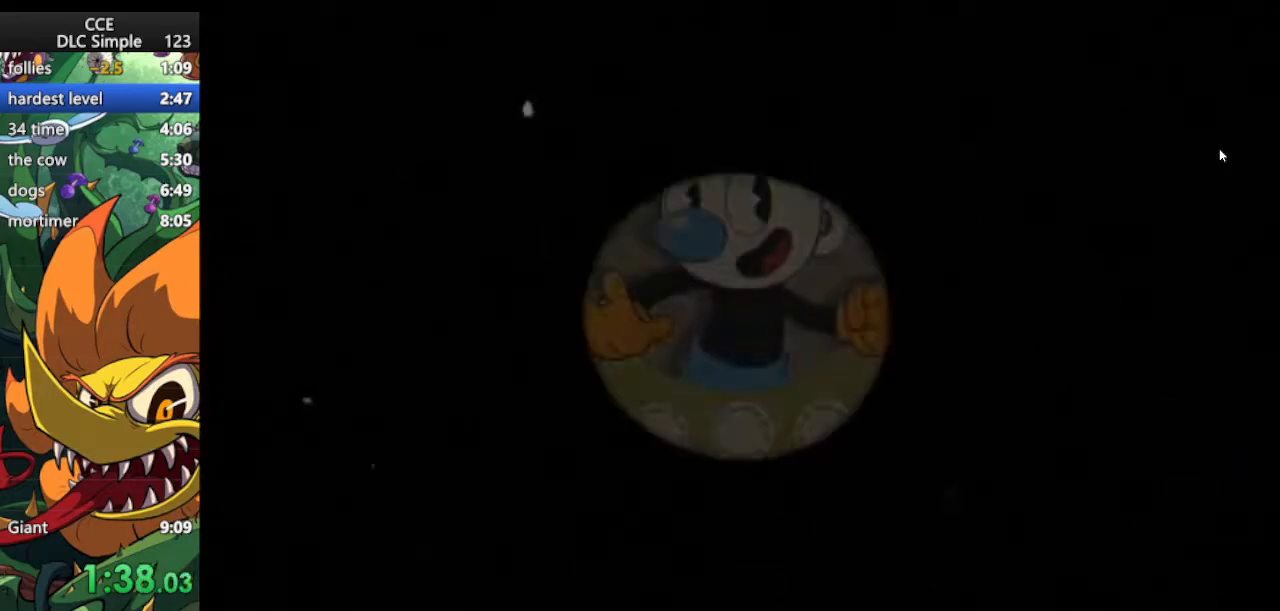
Gameplay with keyboard; each line is a JSON object with the keys held at the frame after it. "events" lists presses ("down") and releases ("up") of "dash", "down", "ex", "jump", "left", "lock", "right", "shoot", "up" and "weapon" between this image and that frame as [ms after this image, input, new state], when the widget could be followed in between. No other keys are recorded. Mouse input is not recorded. Key names are as the overlay labels them; some are game actions (e.g. jump) rather than physical keys.
{"keys": ["down"], "events": [[104, "jump", "down"], [250, "jump", "up"], [438, "down", "down"]]}
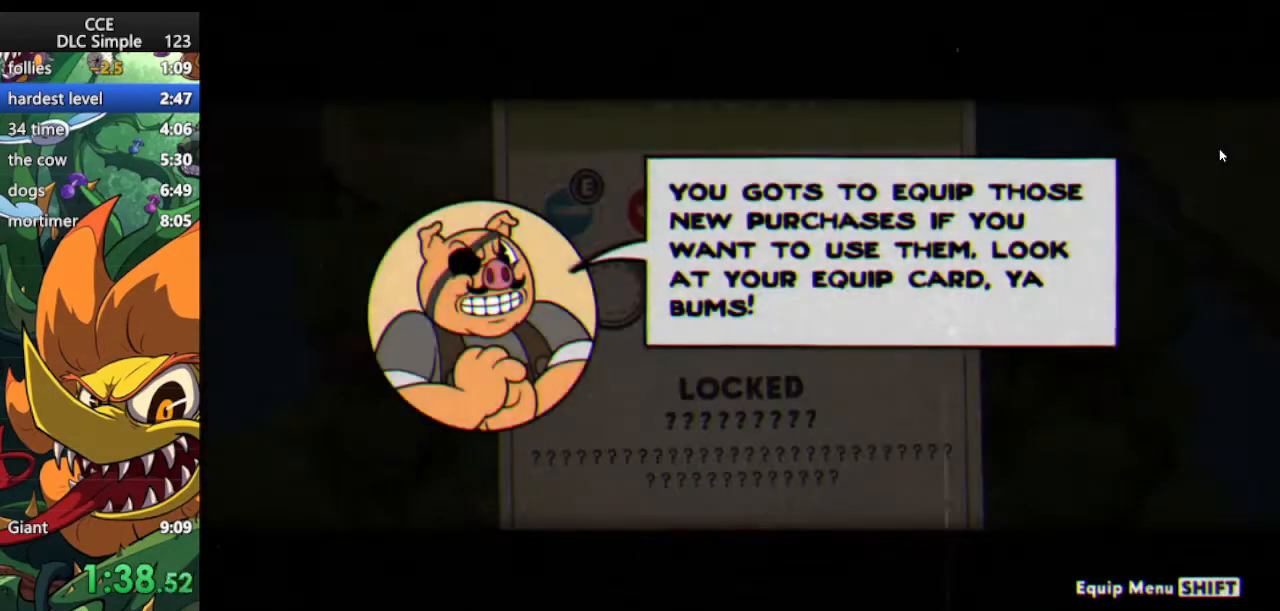
{"keys": [], "events": [[42, "down", "up"], [229, "right", "down"], [312, "right", "up"], [354, "right", "down"], [458, "right", "up"]]}
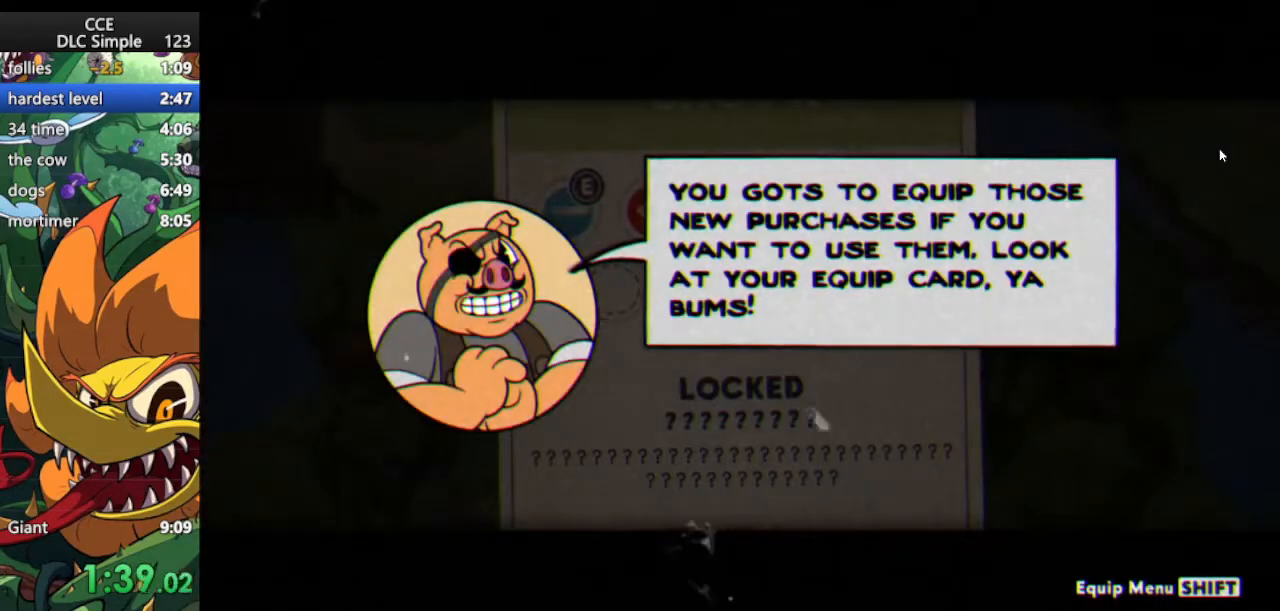
{"keys": [], "events": [[42, "right", "down"], [146, "right", "up"], [188, "up", "down"], [229, "up", "up"], [333, "jump", "down"], [417, "jump", "up"]]}
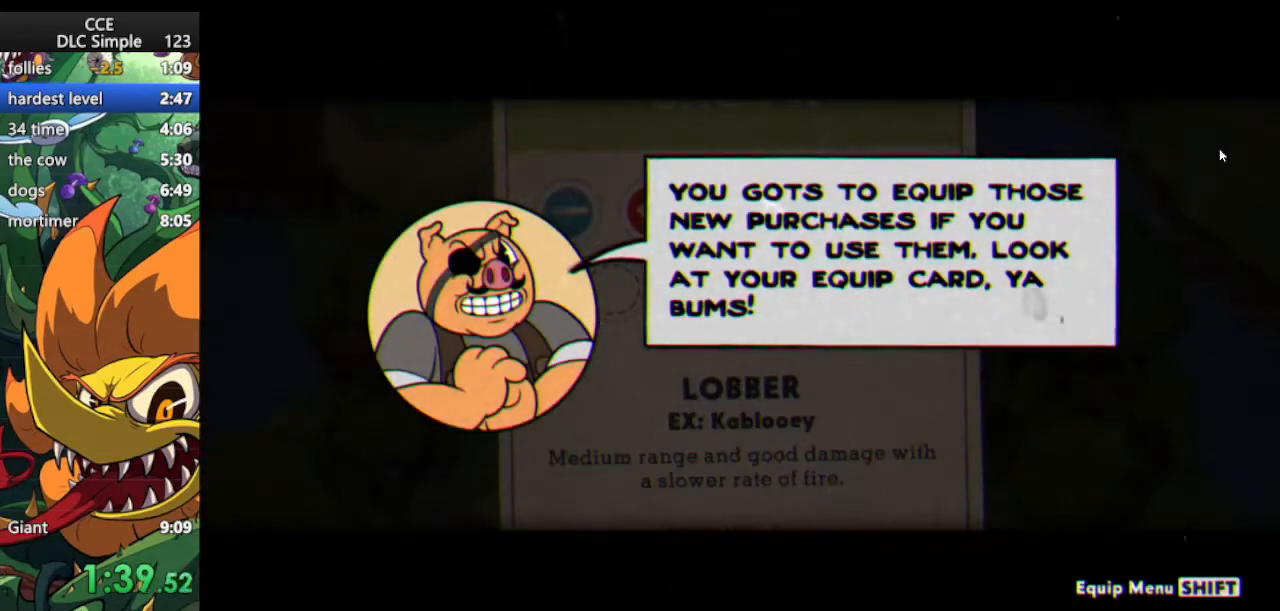
{"keys": ["right"], "events": [[438, "right", "down"]]}
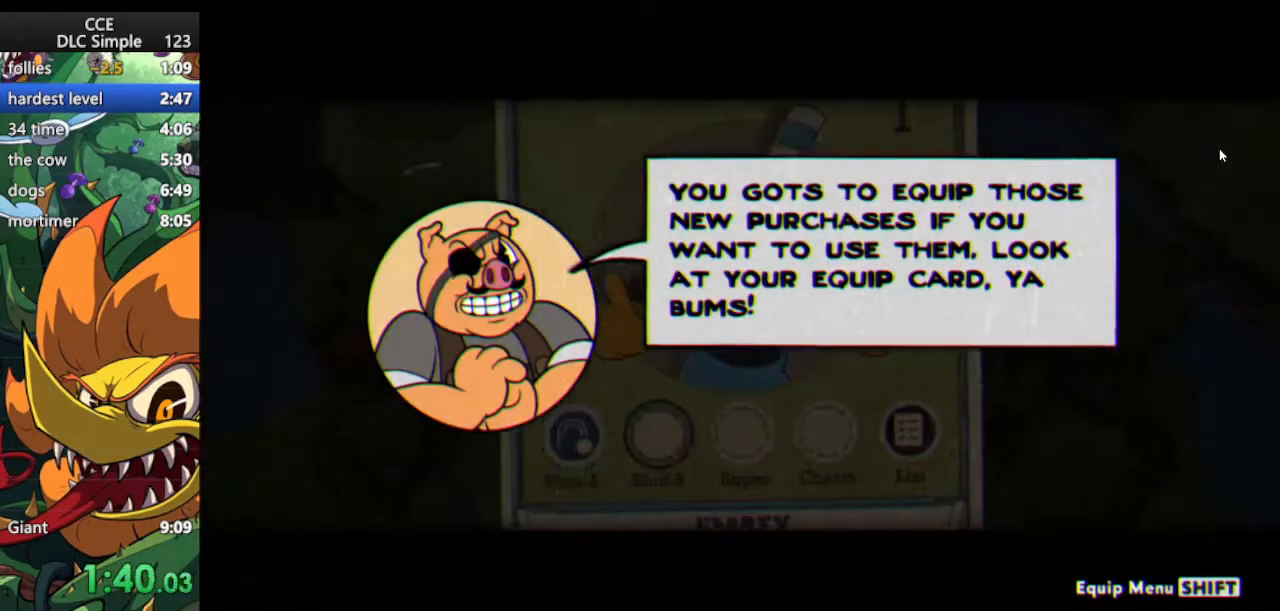
{"keys": [], "events": [[83, "jump", "down"], [83, "right", "up"], [229, "jump", "up"], [354, "right", "down"], [500, "right", "up"]]}
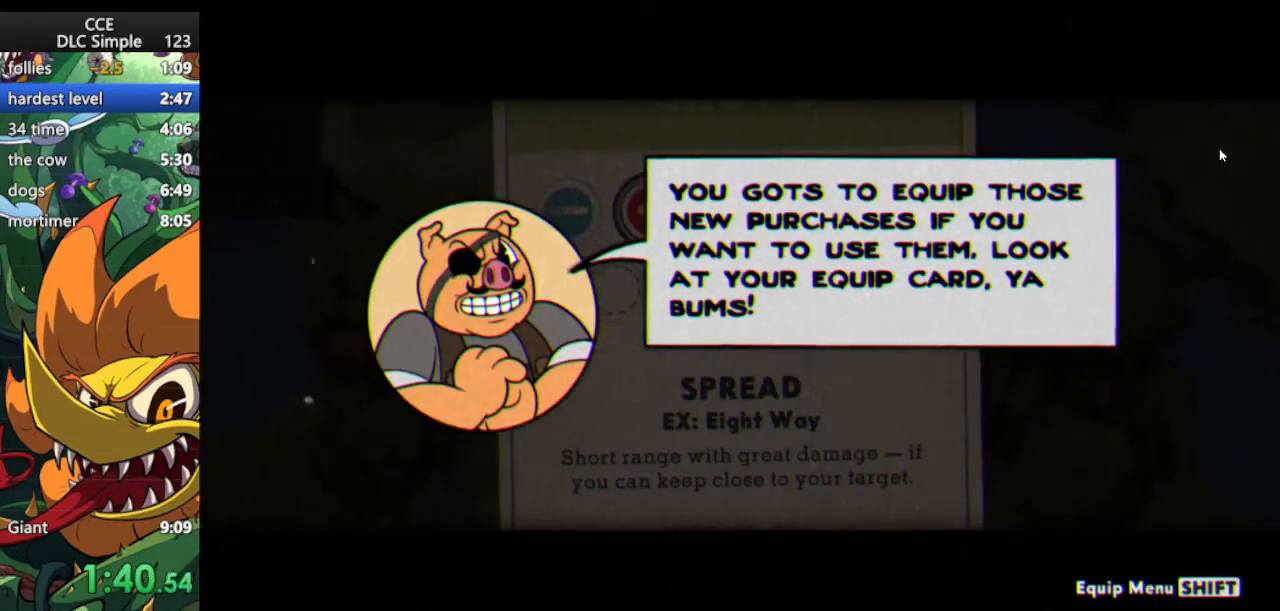
{"keys": [], "events": [[42, "jump", "down"], [146, "jump", "up"], [271, "right", "down"], [333, "right", "up"], [417, "right", "down"], [479, "right", "up"]]}
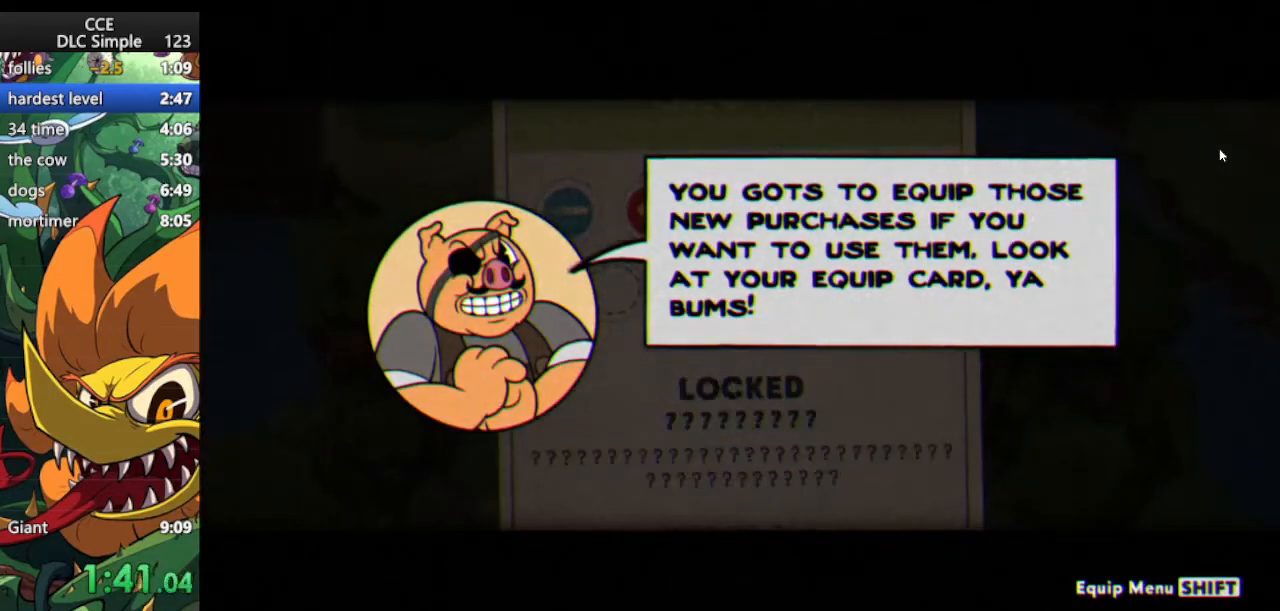
{"keys": [], "events": [[21, "right", "down"], [104, "right", "up"]]}
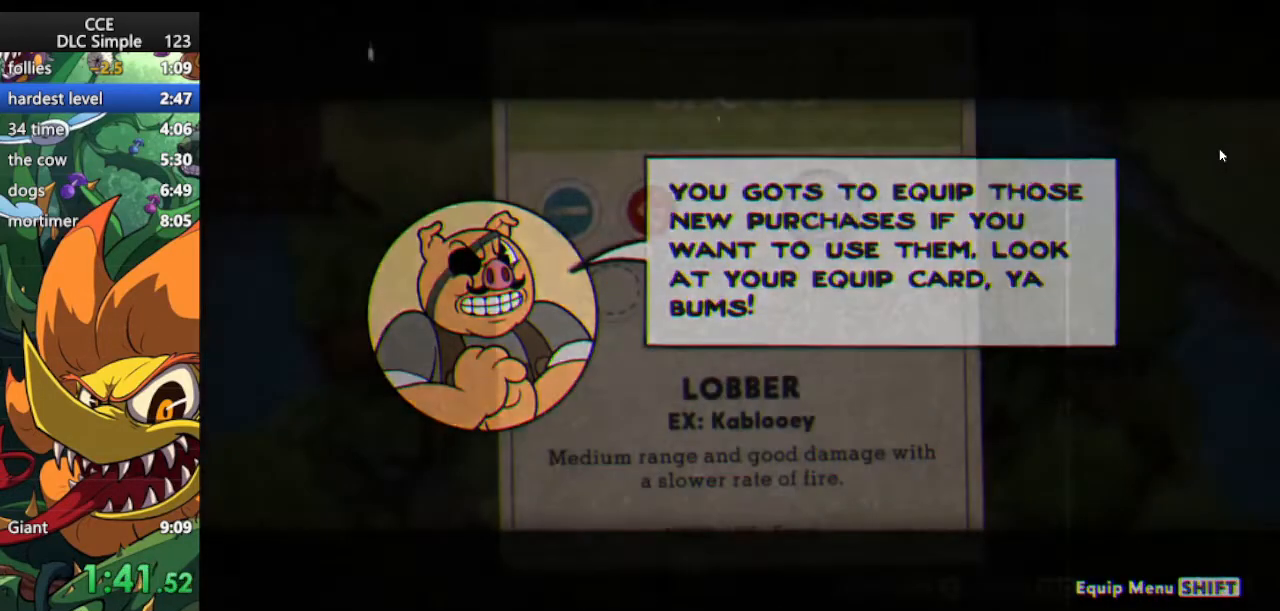
{"keys": [], "events": []}
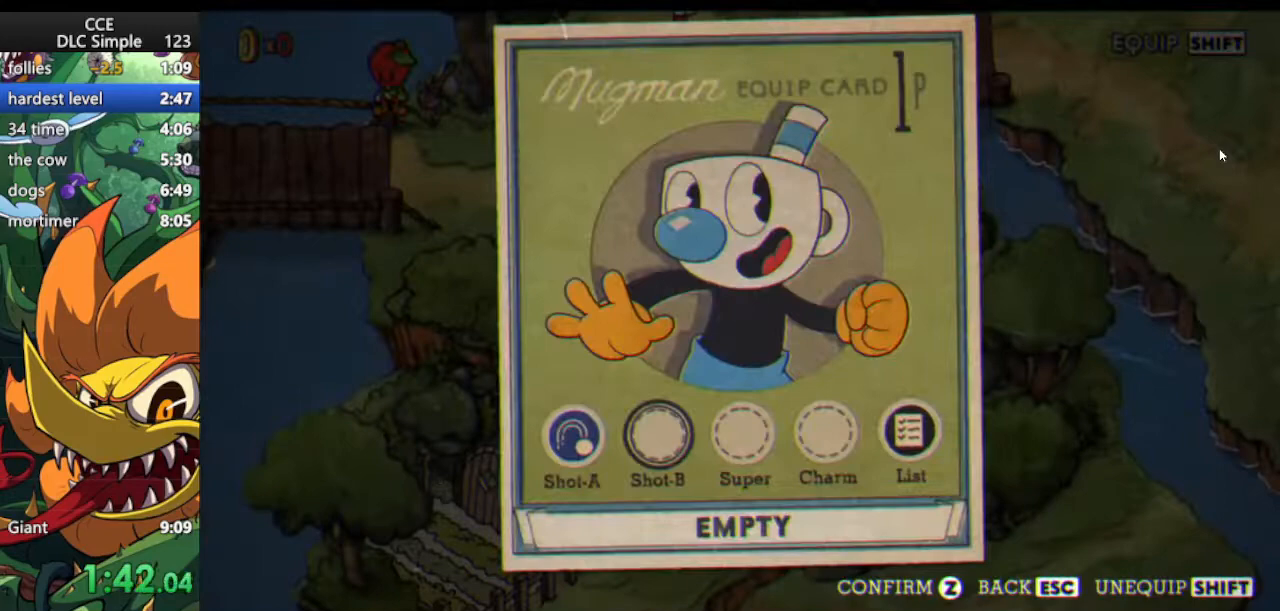
{"keys": ["jump"], "events": [[479, "jump", "down"]]}
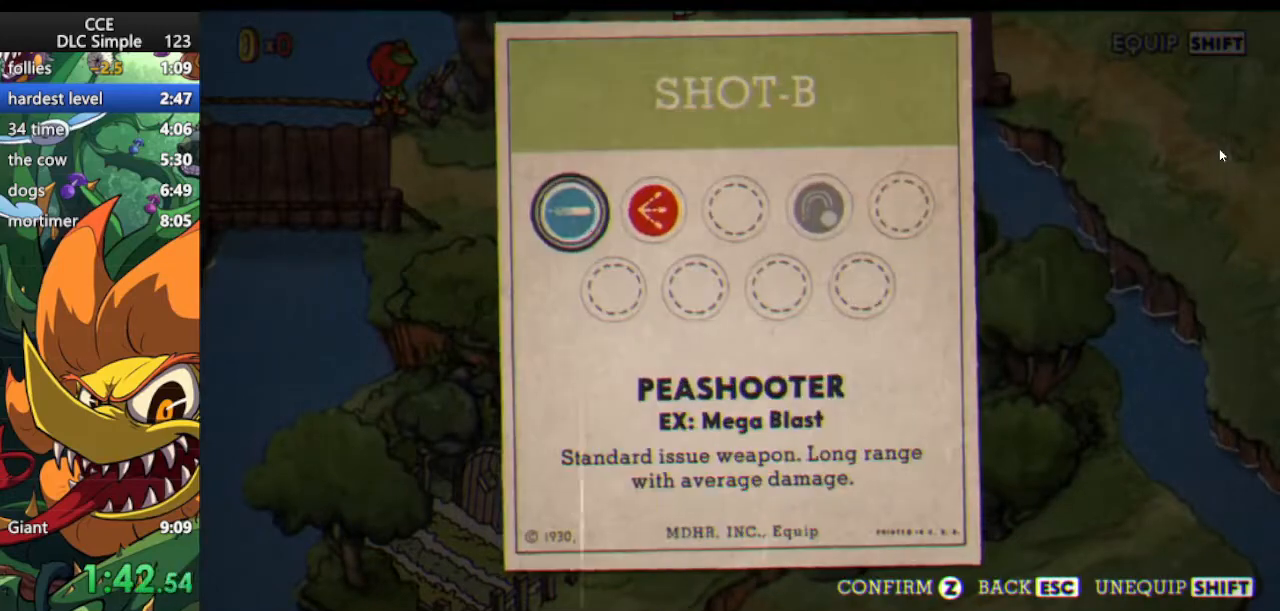
{"keys": [], "events": [[62, "jump", "up"], [208, "right", "down"], [312, "right", "up"]]}
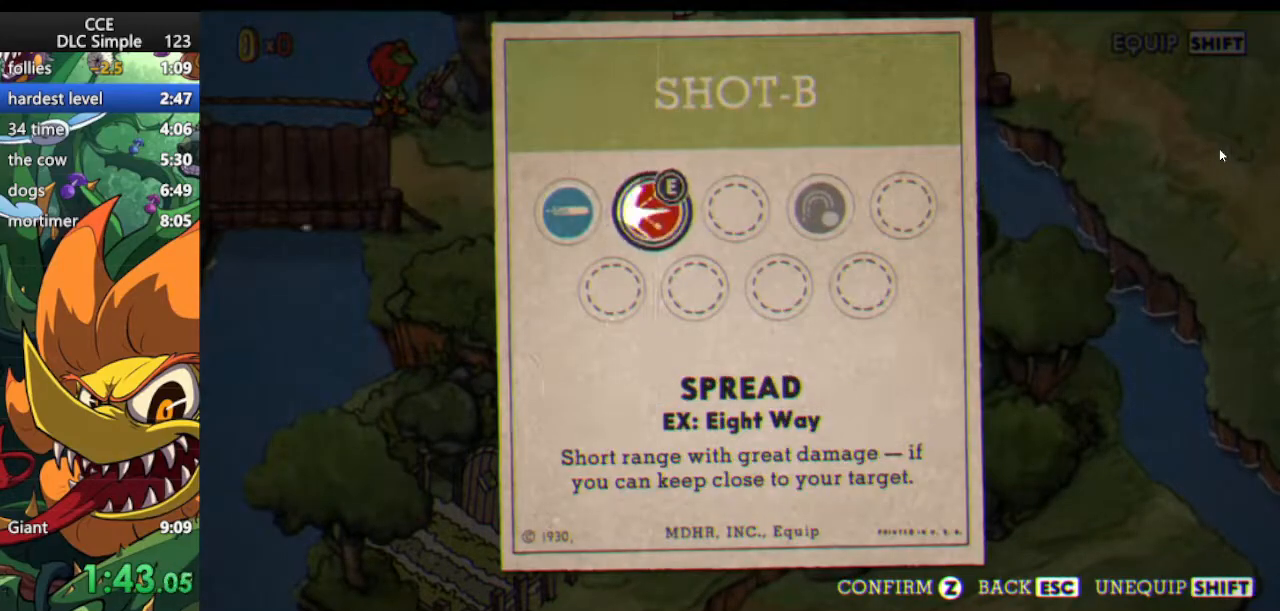
{"keys": ["down"], "events": [[458, "up", "down"], [500, "down", "down"], [500, "up", "up"]]}
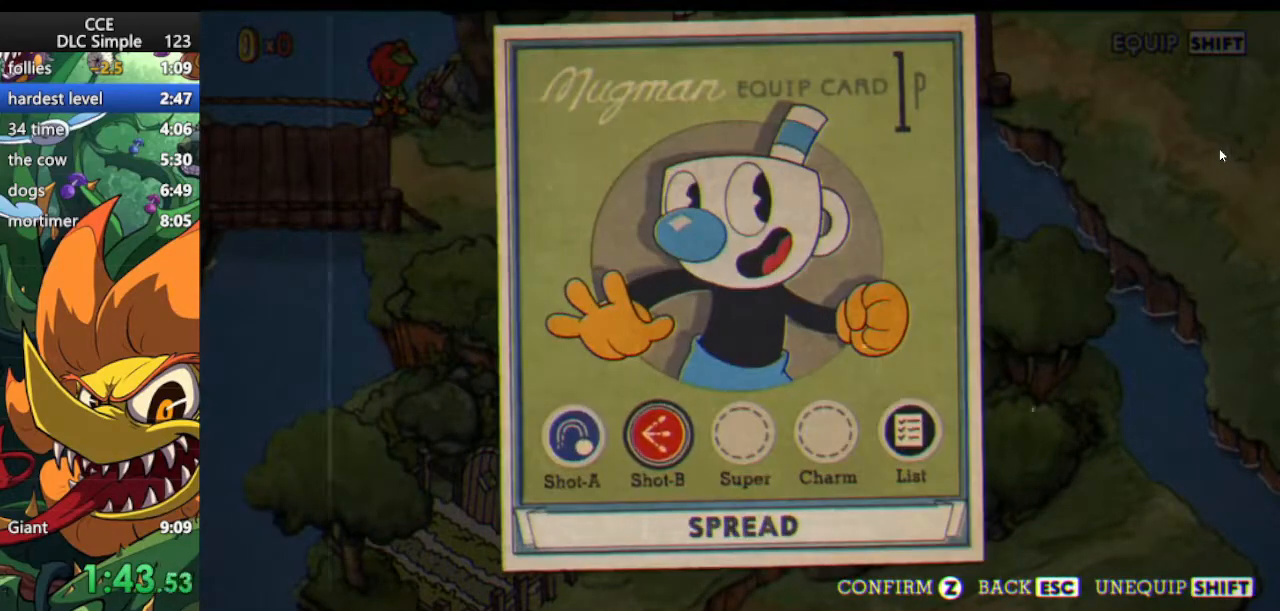
{"keys": ["up"], "events": [[104, "down", "up"], [333, "up", "down"]]}
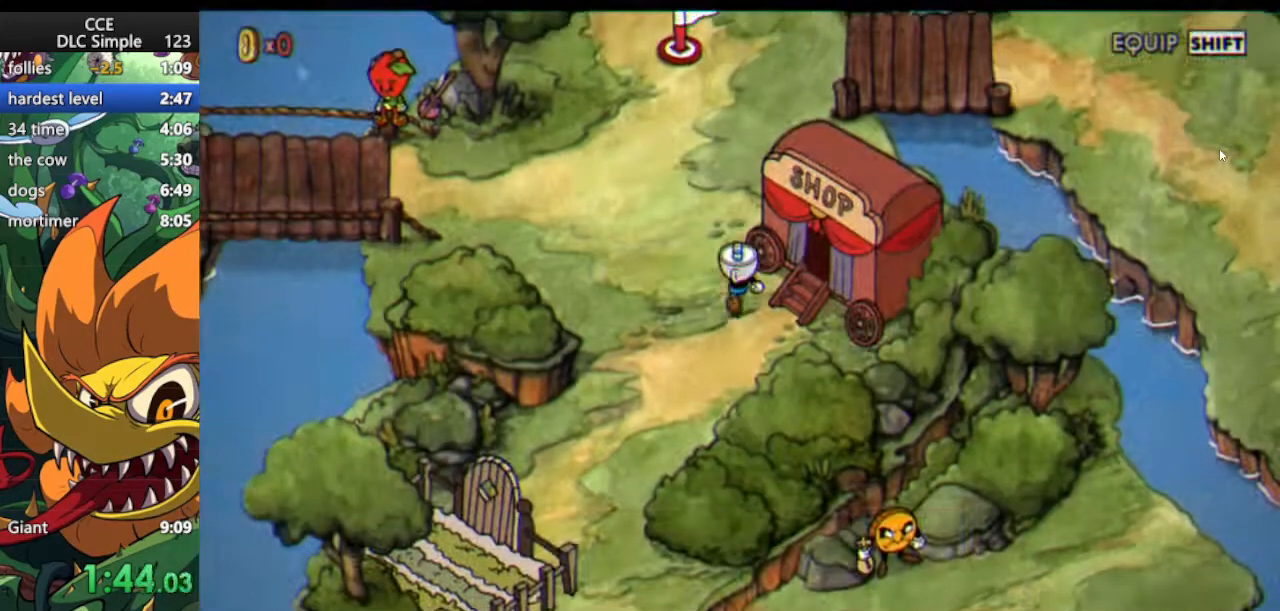
{"keys": ["up"], "events": [[292, "up", "up"], [396, "up", "down"]]}
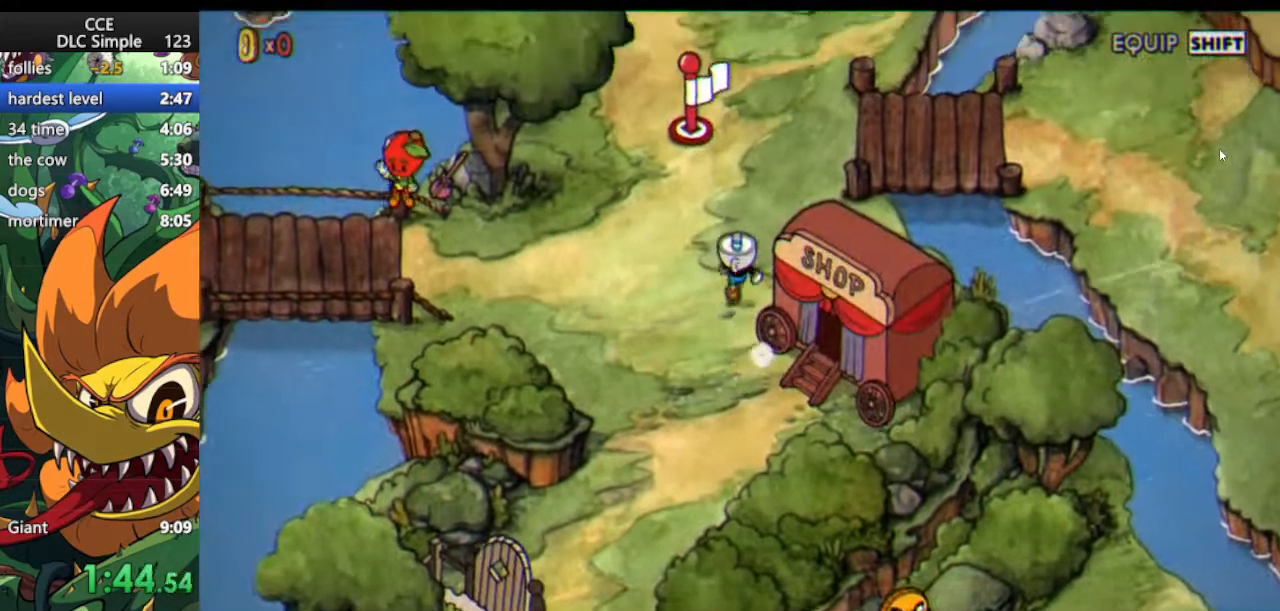
{"keys": ["right", "up"], "events": [[354, "right", "down"]]}
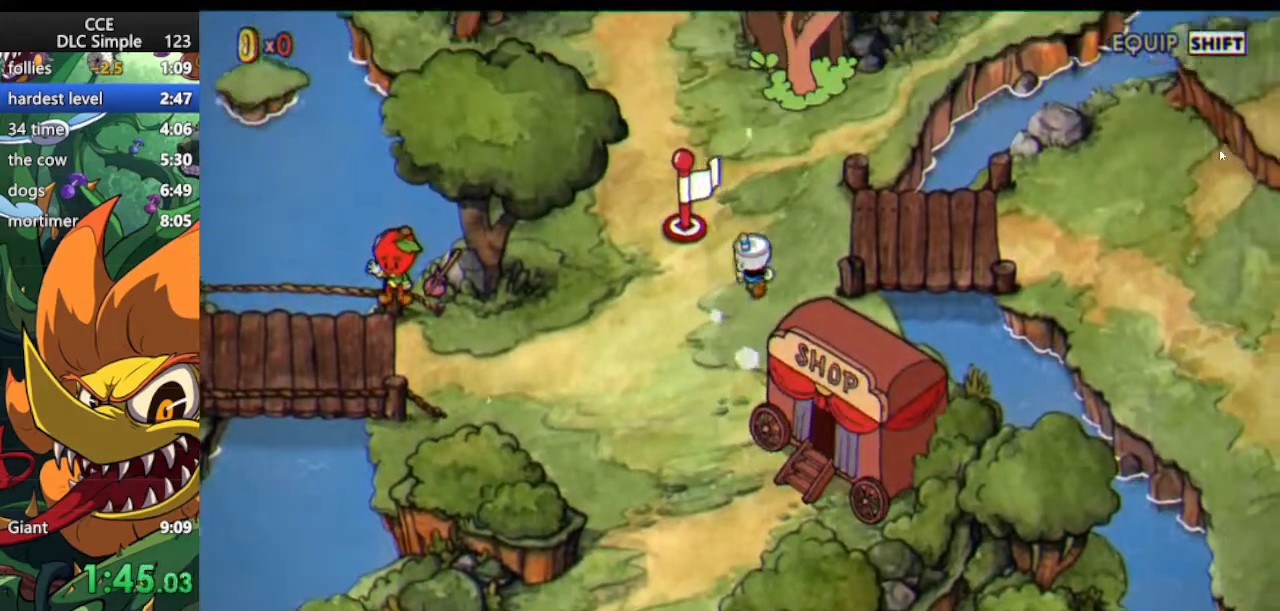
{"keys": ["right"], "events": [[146, "up", "up"], [229, "up", "down"], [333, "up", "up"]]}
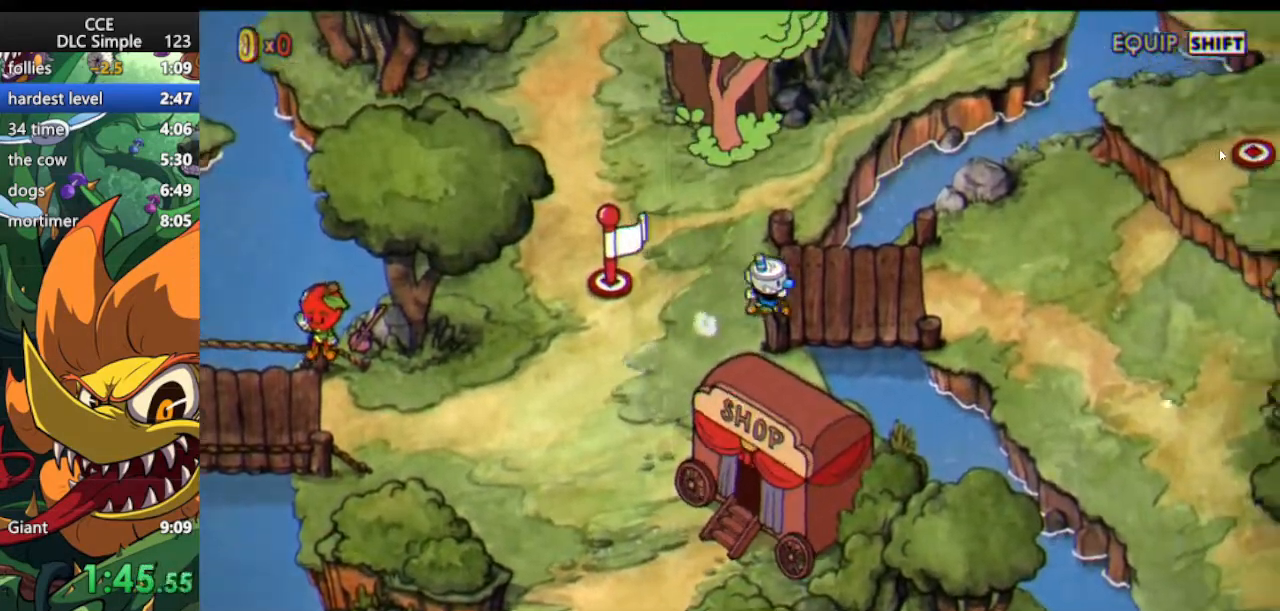
{"keys": ["right"], "events": []}
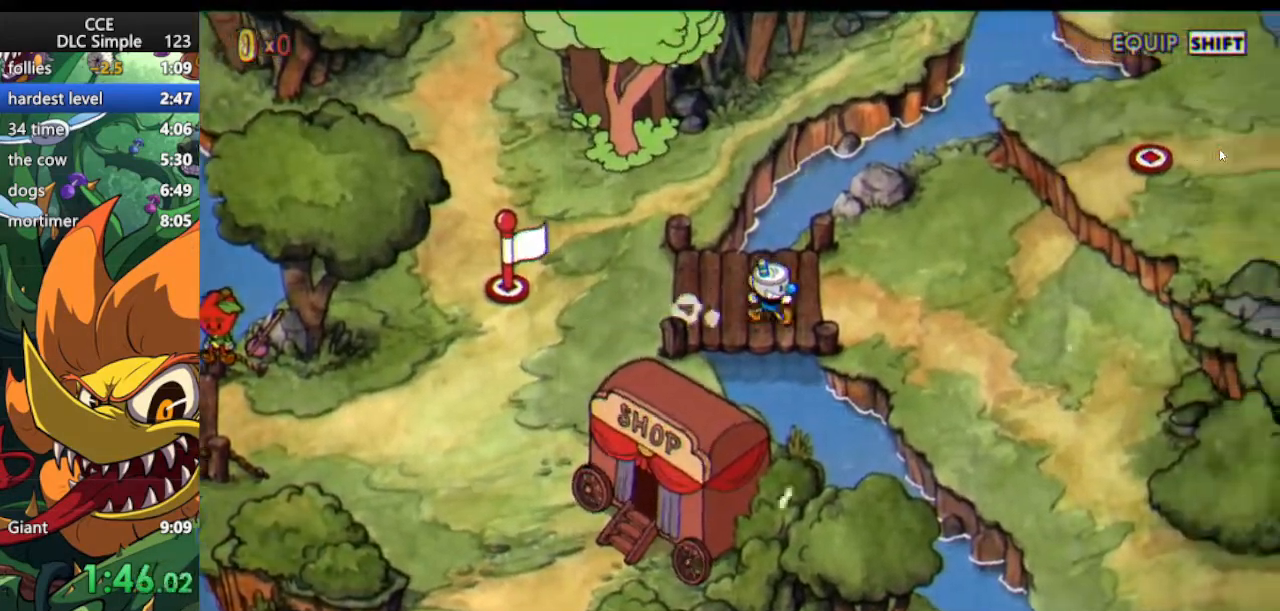
{"keys": ["down", "right"], "events": [[271, "down", "down"]]}
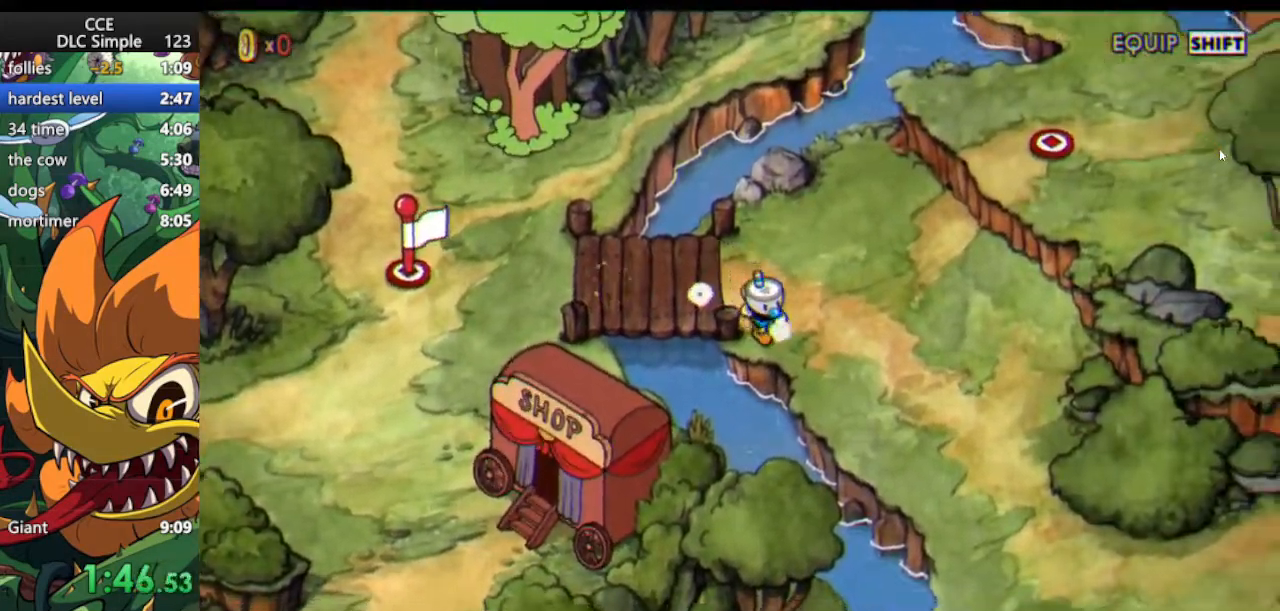
{"keys": ["down", "right"], "events": []}
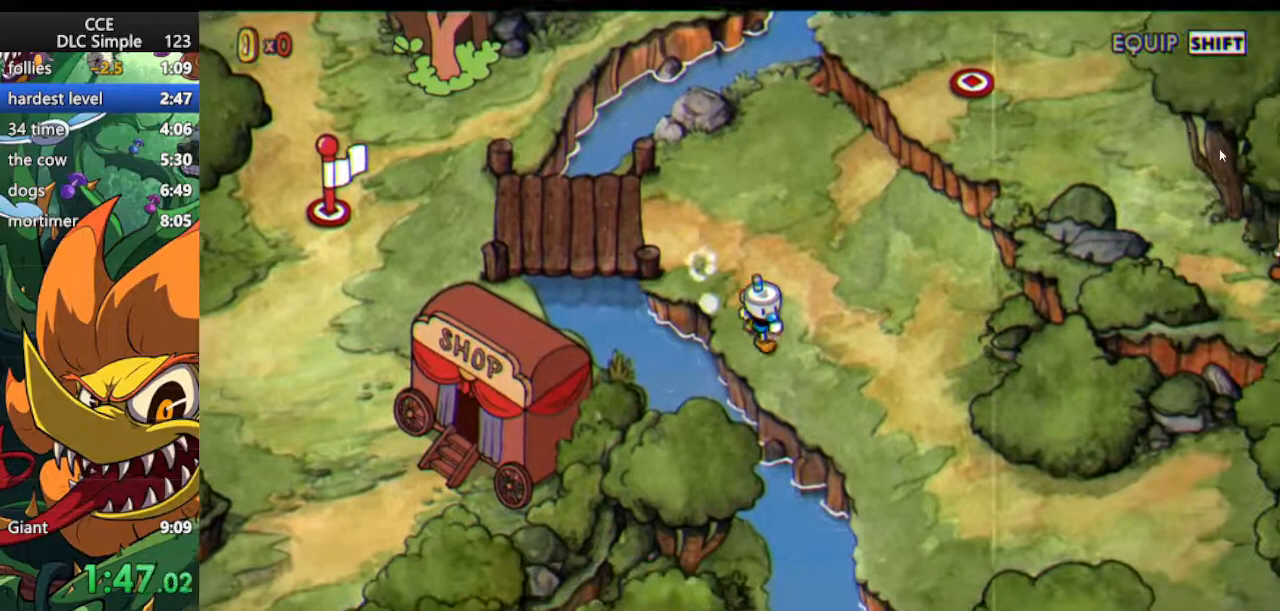
{"keys": ["down", "right"], "events": []}
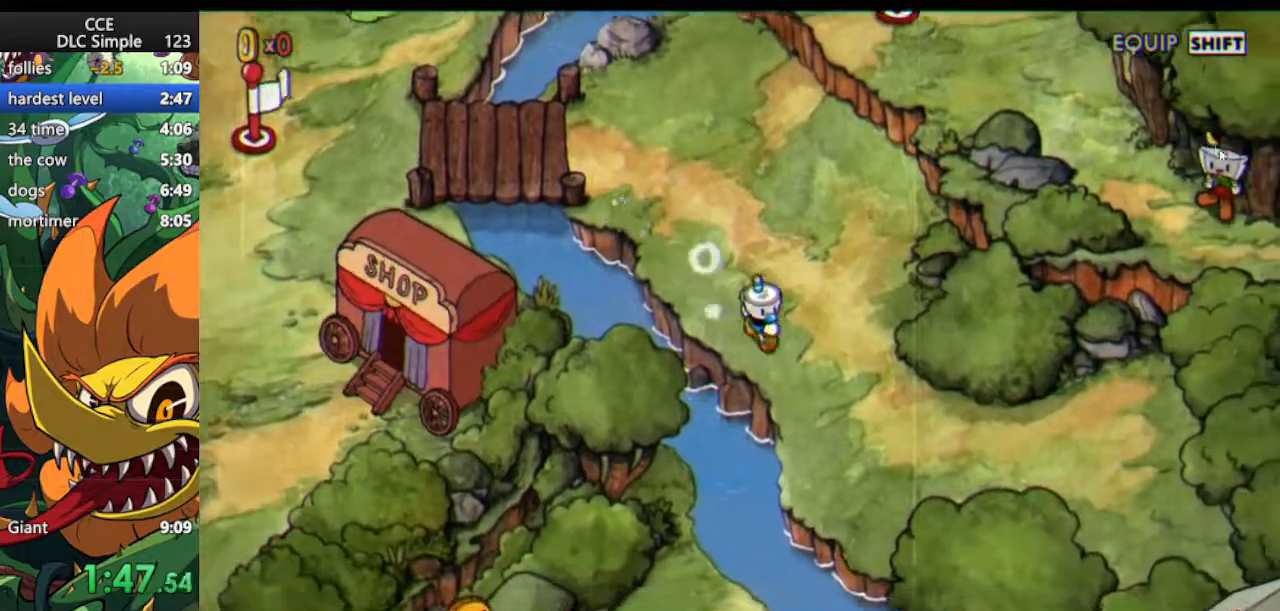
{"keys": ["down", "right"], "events": []}
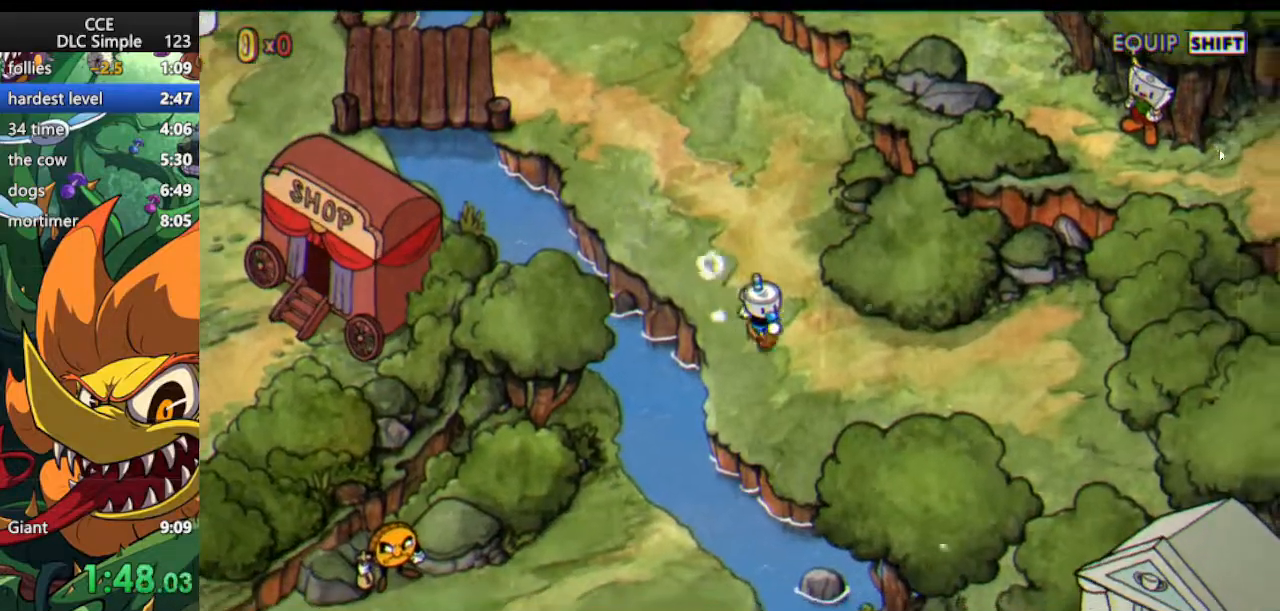
{"keys": ["down", "right"], "events": []}
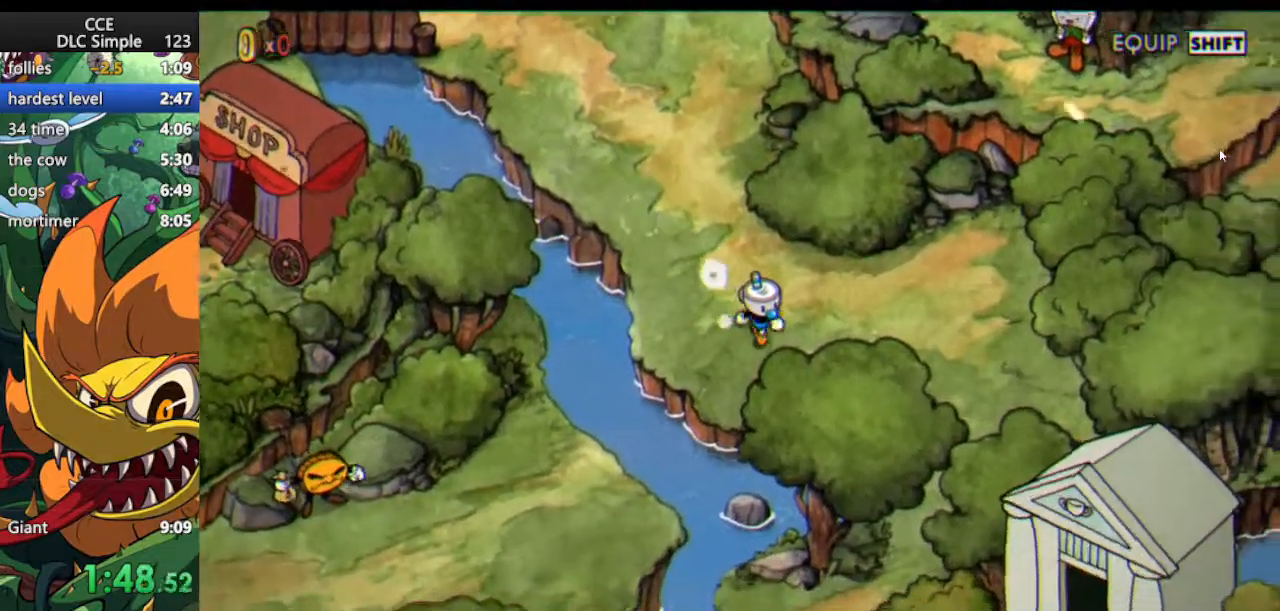
{"keys": ["down", "right"], "events": []}
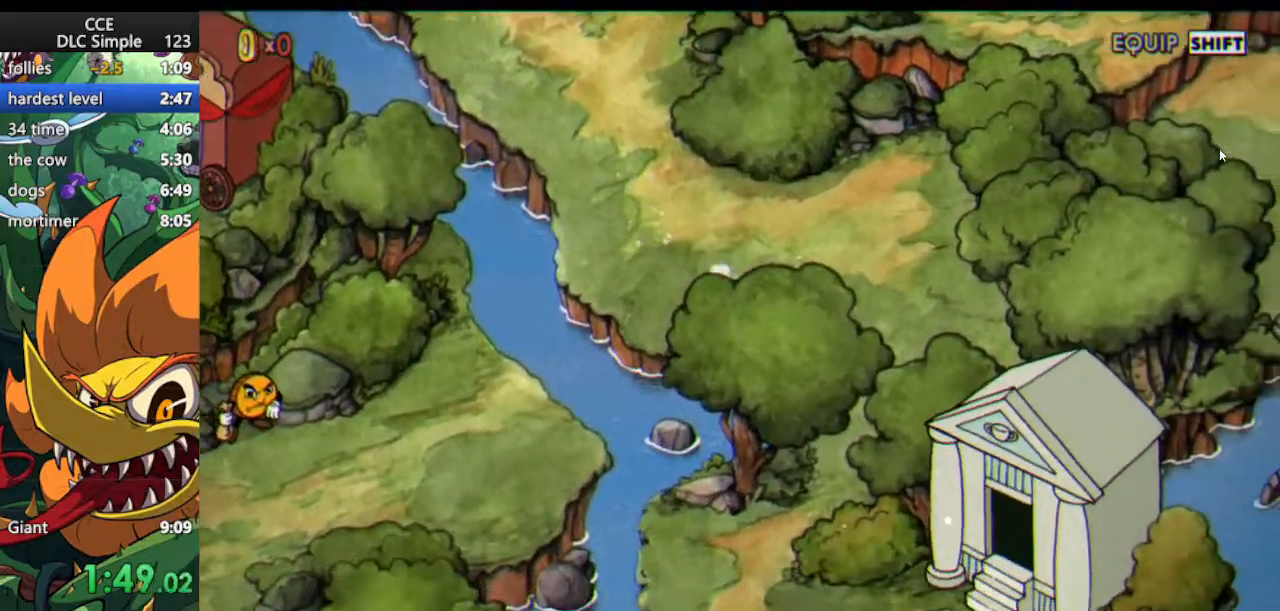
{"keys": ["down"], "events": [[458, "right", "up"]]}
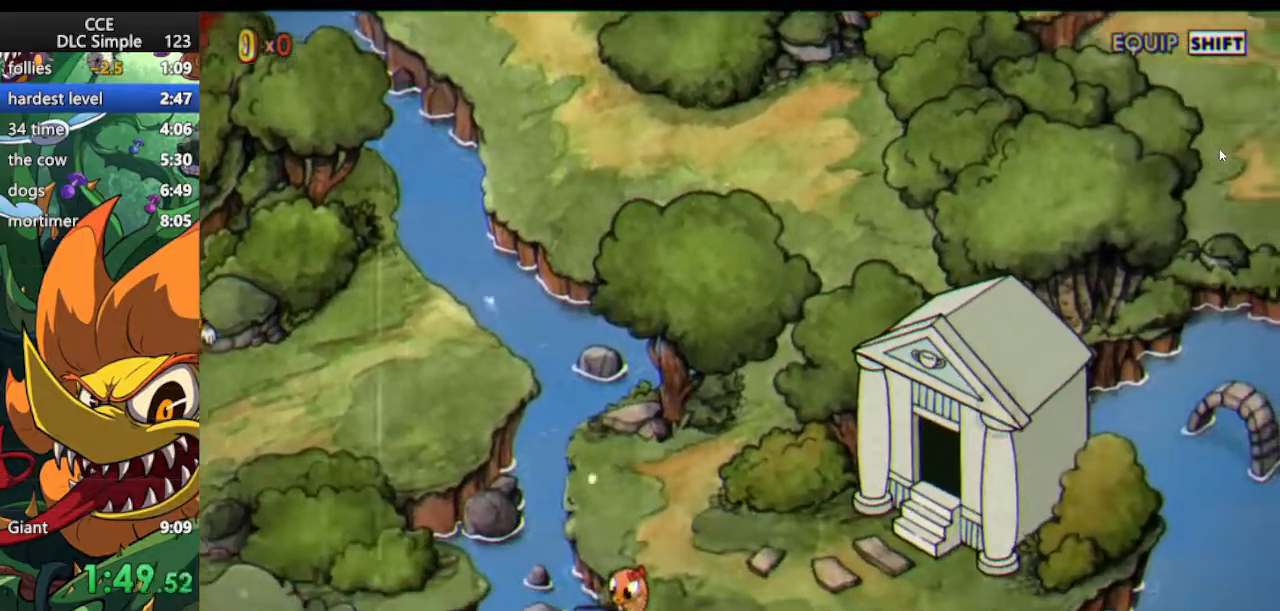
{"keys": ["down", "left"], "events": [[375, "left", "down"]]}
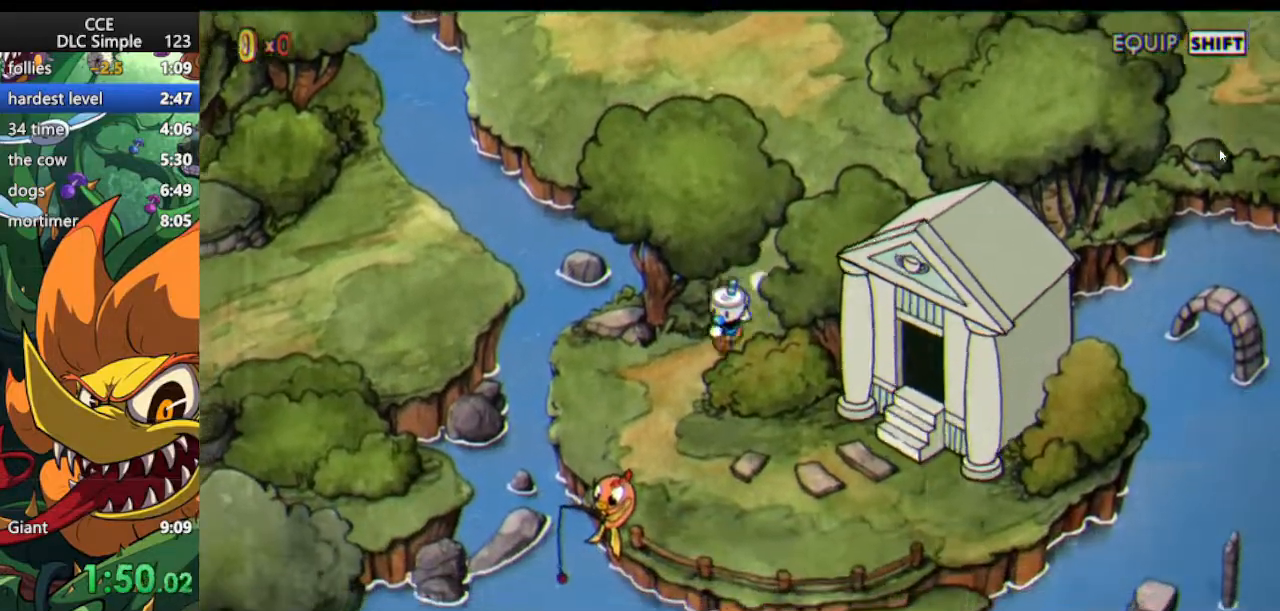
{"keys": ["down"], "events": [[479, "left", "up"]]}
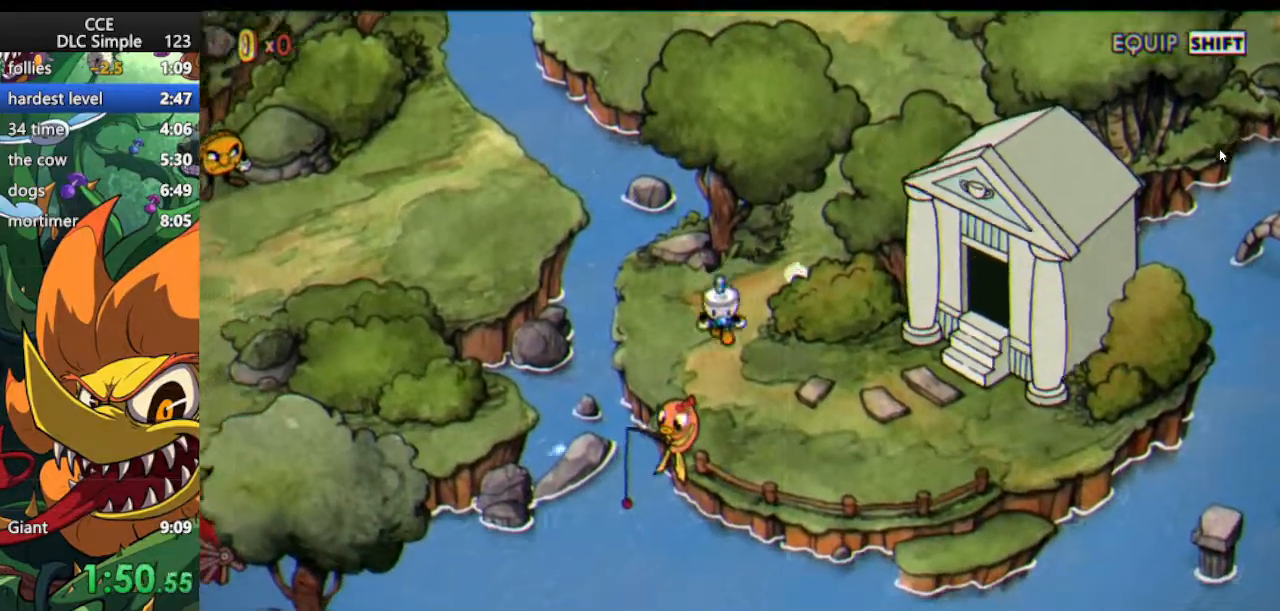
{"keys": ["right"], "events": [[83, "right", "down"], [312, "down", "up"]]}
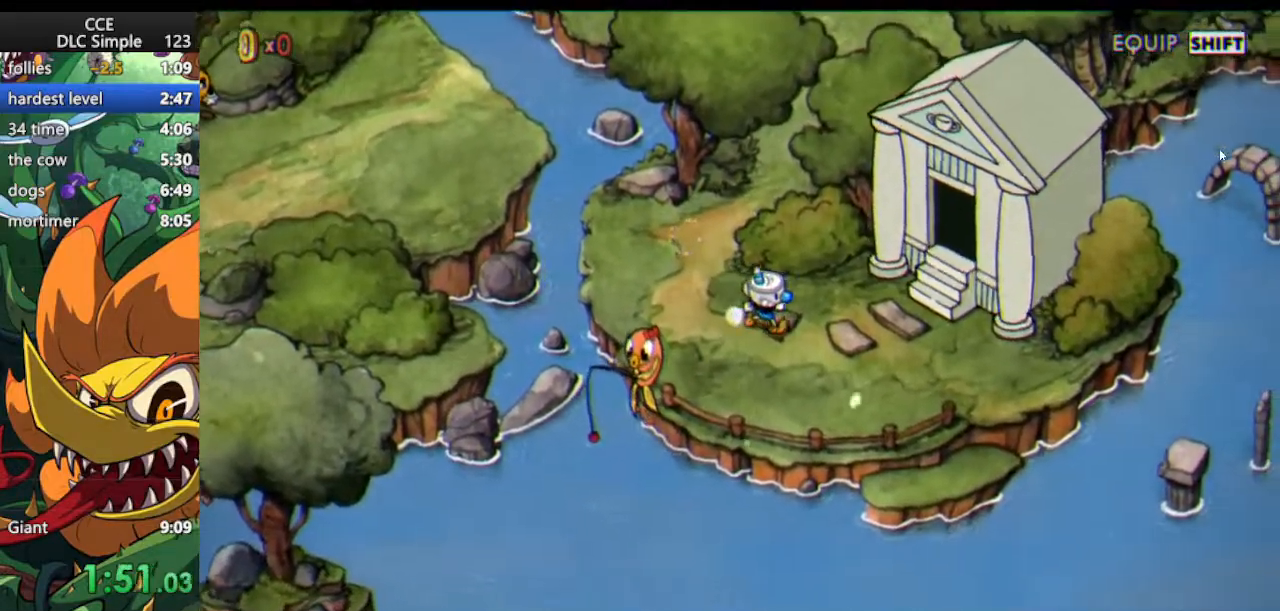
{"keys": ["jump", "right", "up"], "events": [[333, "up", "down"], [479, "jump", "down"]]}
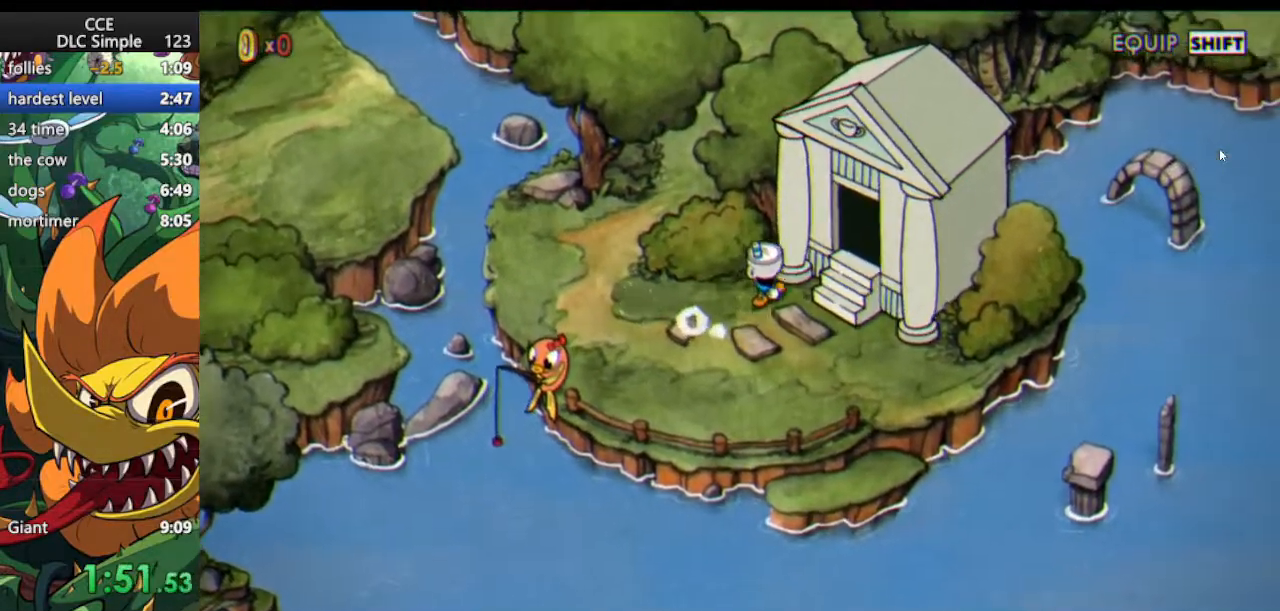
{"keys": ["right", "up"], "events": [[62, "jump", "up"], [292, "jump", "down"], [479, "jump", "up"]]}
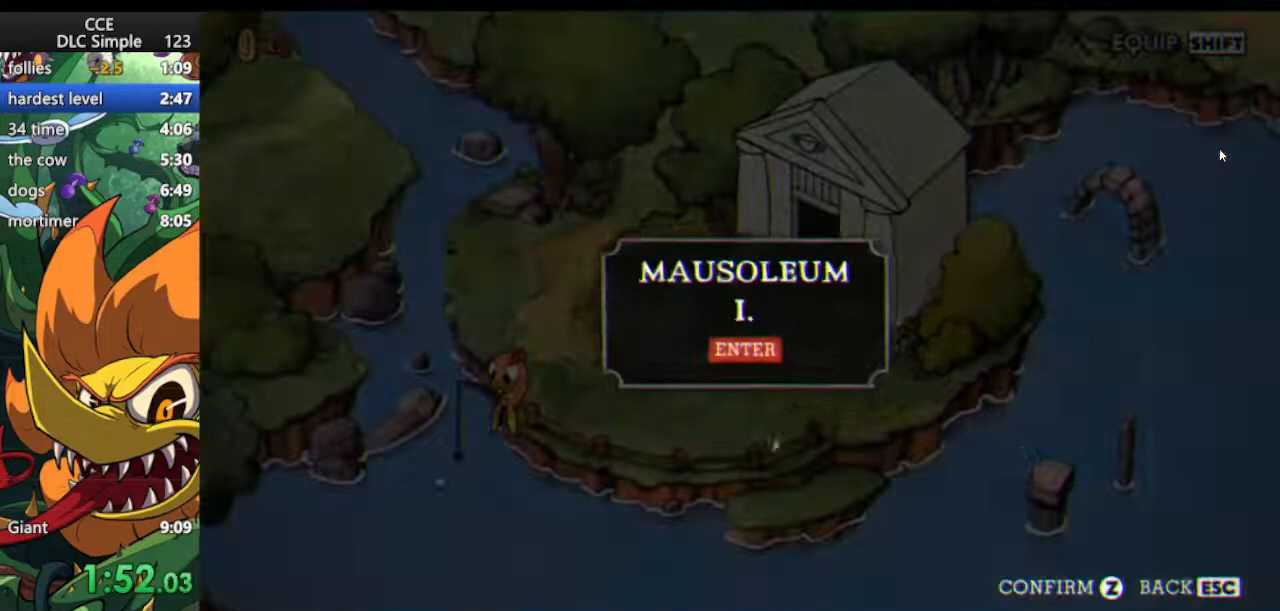
{"keys": ["right", "up"], "events": [[83, "jump", "down"], [167, "jump", "up"], [271, "jump", "down"], [354, "jump", "up"], [354, "up", "up"], [417, "jump", "down"], [417, "up", "down"], [500, "jump", "up"]]}
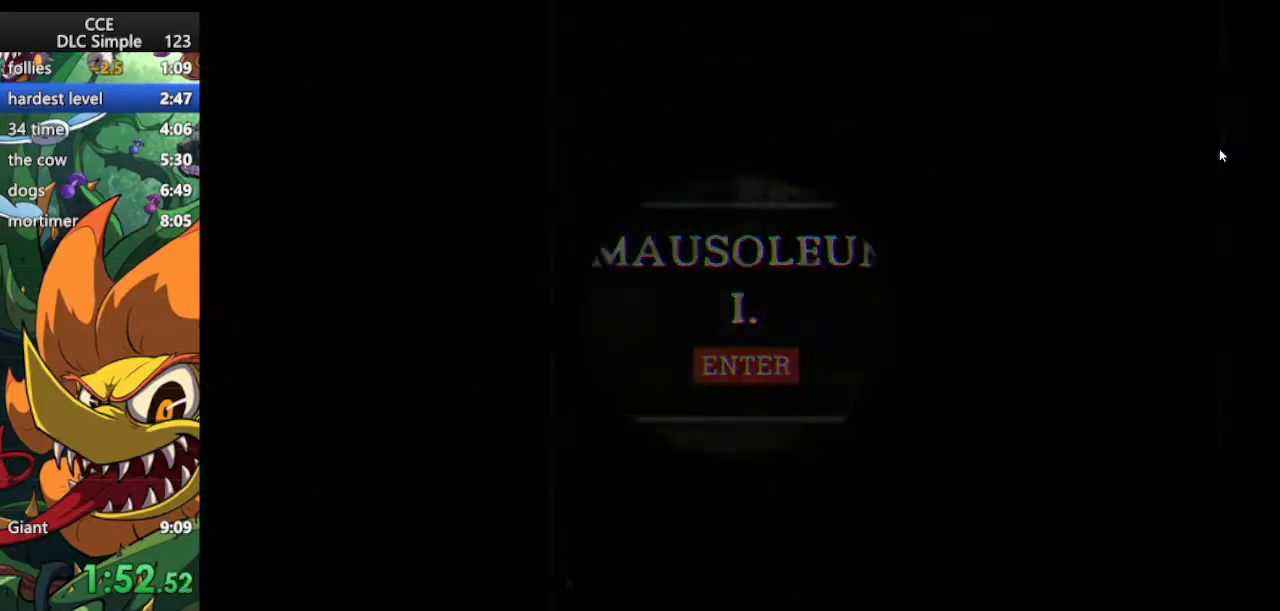
{"keys": [], "events": [[188, "up", "up"], [333, "right", "up"]]}